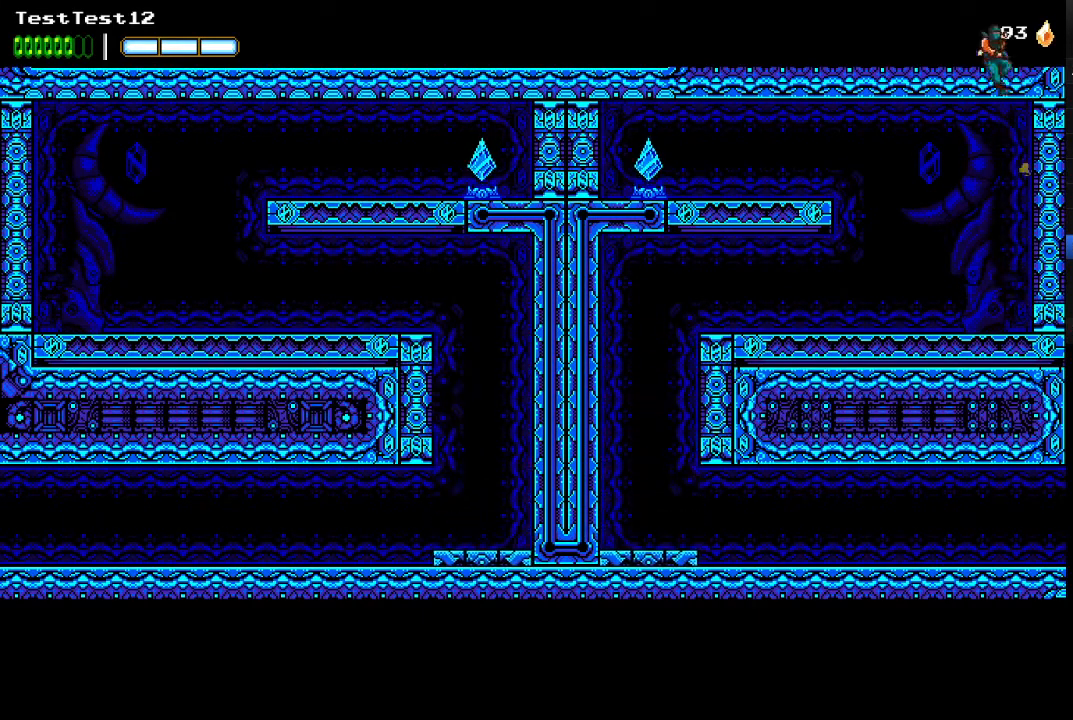
Gameplay with a controller (Xbox layout); each line is a JSON object with the inputs held at the frame after it. "button_events" lists button changes between this image and that frame as [ms after this image, input, new state], when the widget could be followed in between (sticks are given only as held states). Not read: R3 right_stick.
{"buttons": [], "left_stick": "right", "button_events": [[33, "A", "up"]]}
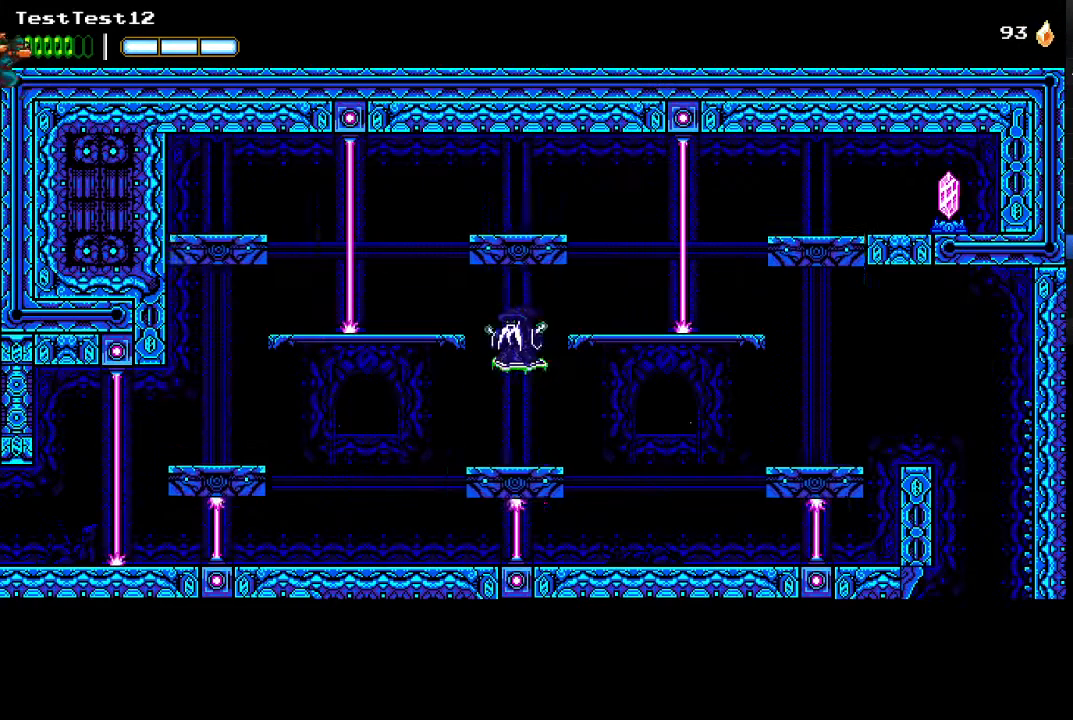
{"buttons": [], "left_stick": "right", "button_events": []}
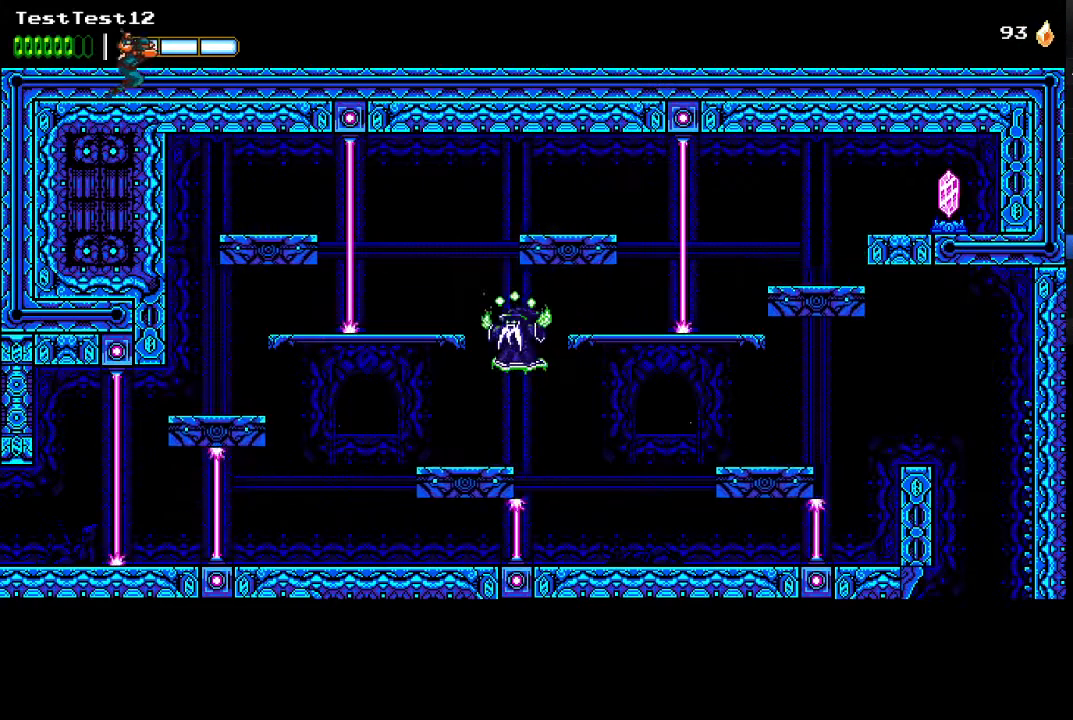
{"buttons": [], "left_stick": "right", "button_events": []}
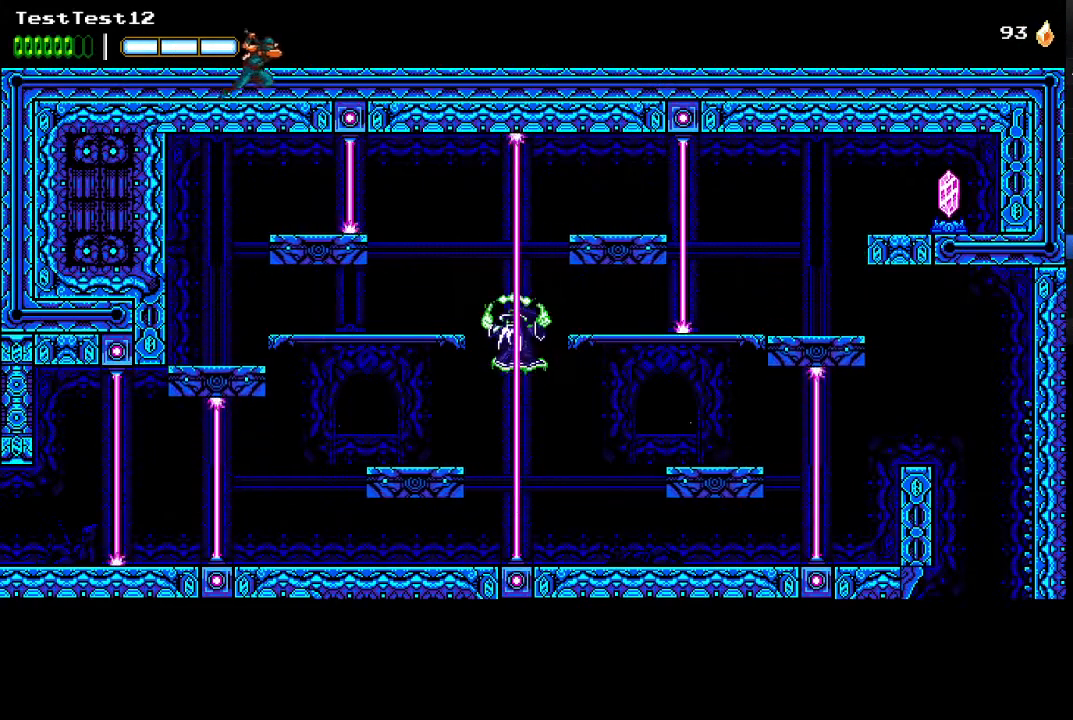
{"buttons": [], "left_stick": "right", "button_events": [[300, "A", "down"], [367, "A", "up"]]}
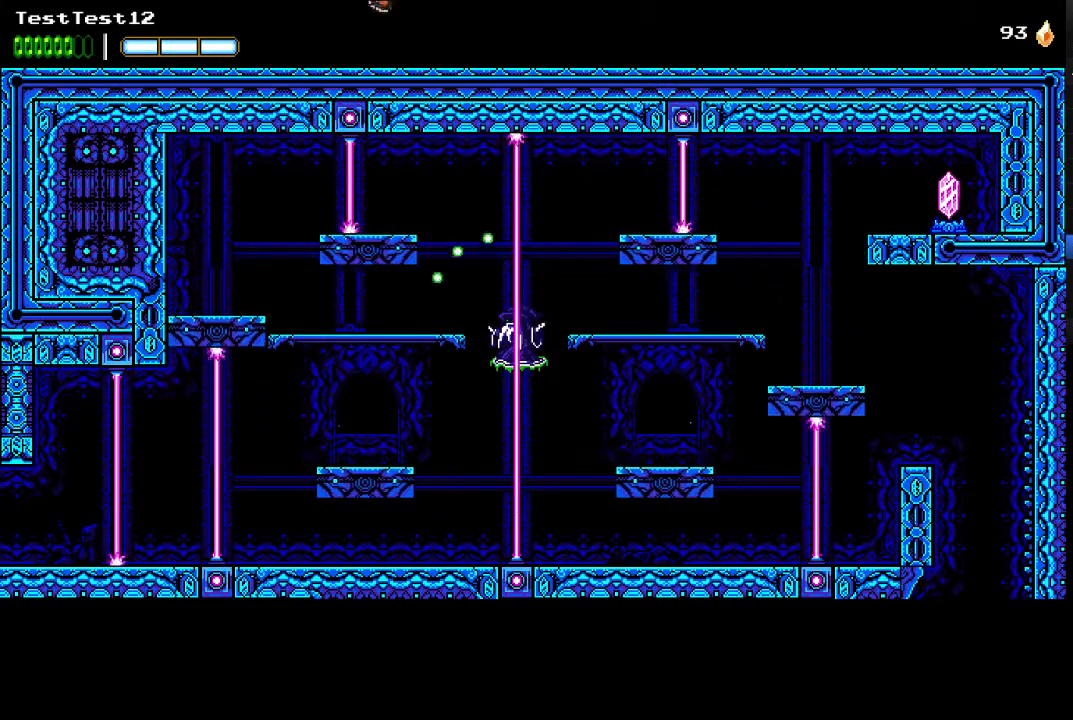
{"buttons": [], "left_stick": "right", "button_events": []}
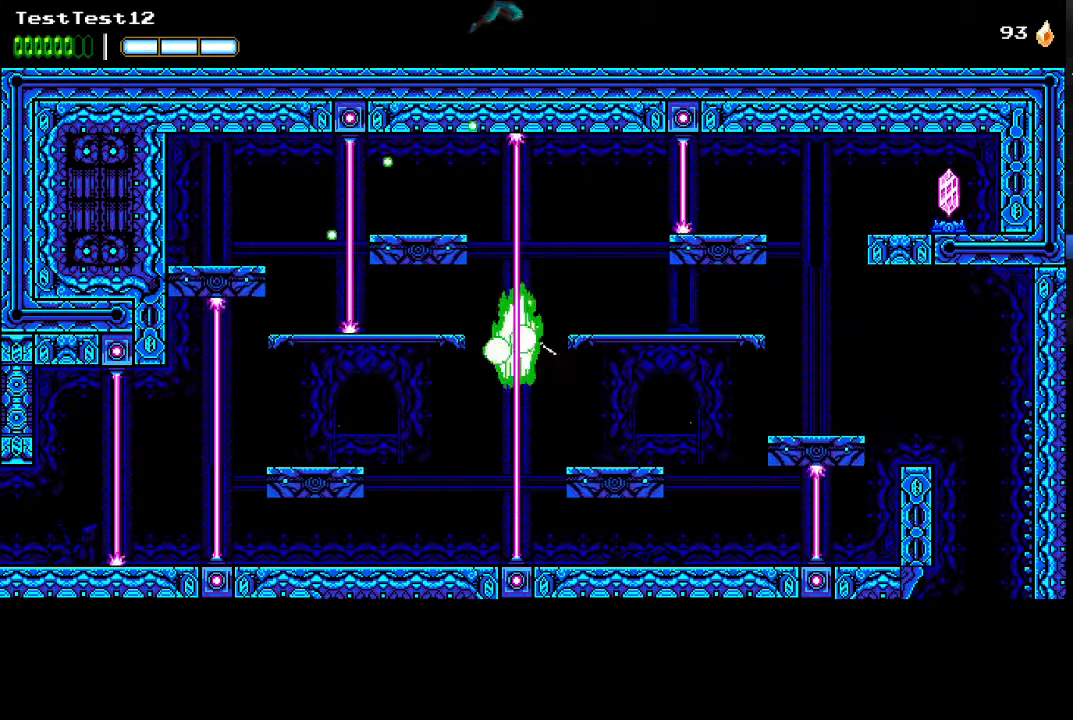
{"buttons": [], "left_stick": "right", "button_events": []}
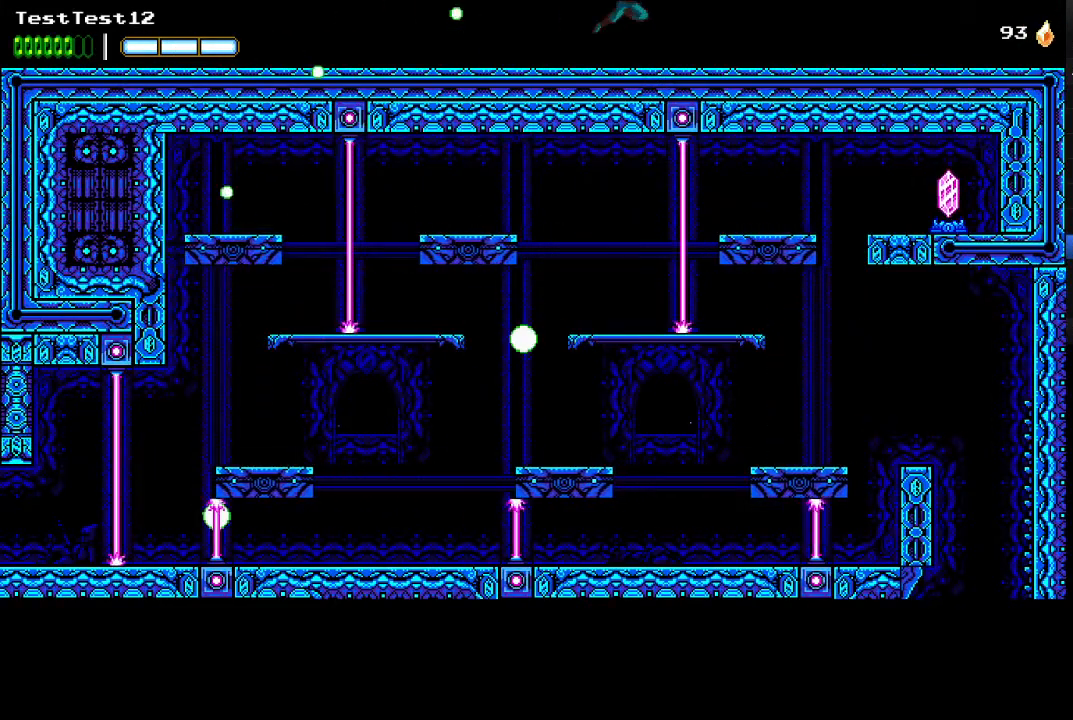
{"buttons": ["B"], "left_stick": "right", "button_events": [[167, "A", "down"], [500, "A", "up"], [500, "B", "down"]]}
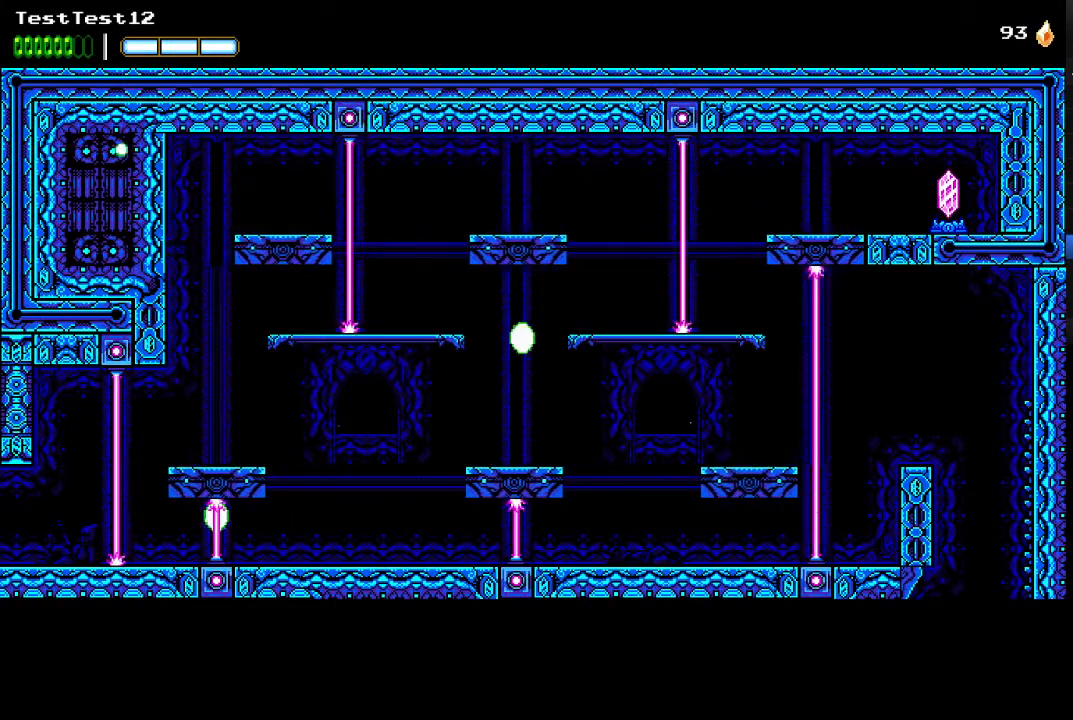
{"buttons": ["A"], "left_stick": "right", "button_events": [[100, "A", "down"], [100, "B", "up"], [167, "B", "down"], [200, "A", "up"], [233, "B", "up"], [300, "A", "down"], [300, "B", "down"], [400, "A", "up"], [467, "A", "down"], [500, "B", "up"]]}
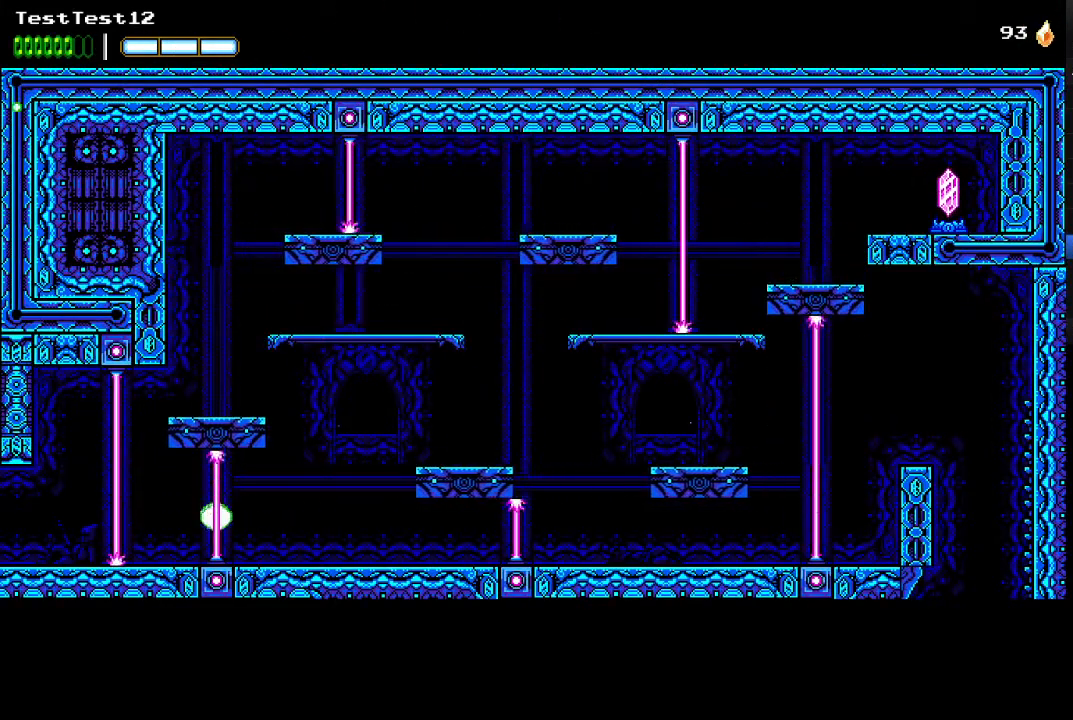
{"buttons": ["A", "B"], "left_stick": "right", "button_events": [[67, "A", "up"], [67, "B", "down"], [233, "A", "down"], [300, "A", "up"], [300, "B", "up"], [367, "B", "down"], [433, "B", "up"], [500, "A", "down"], [500, "B", "down"]]}
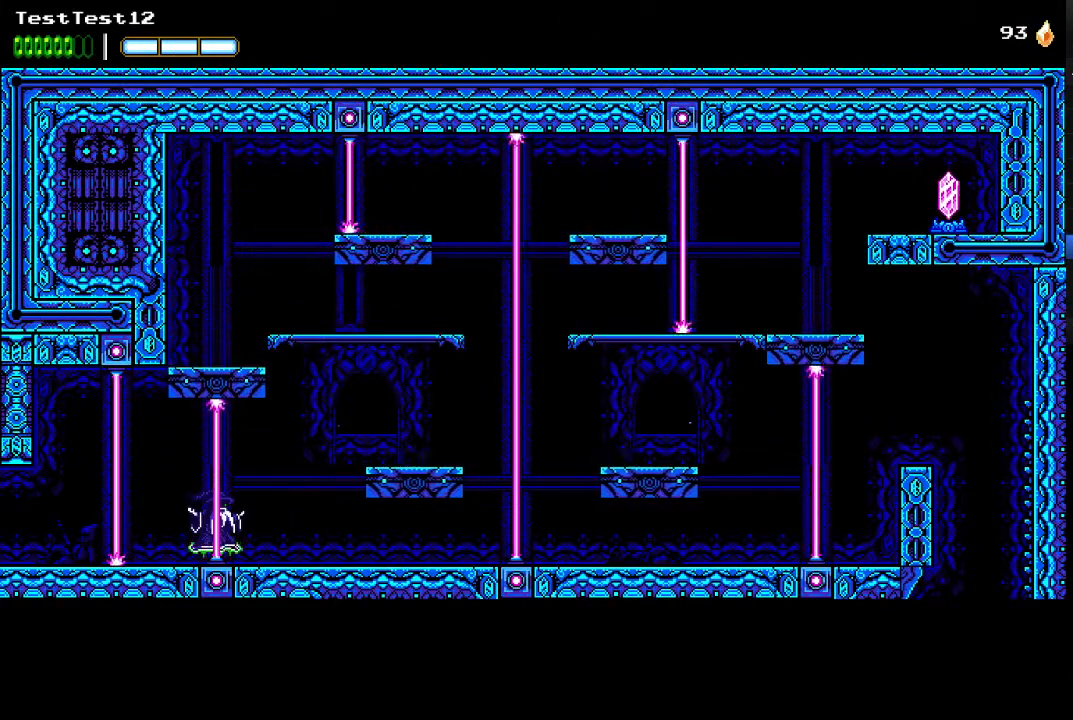
{"buttons": [], "left_stick": "up-right", "button_events": [[67, "A", "up"], [67, "B", "up"], [133, "A", "down"], [133, "B", "down"], [200, "A", "up"], [200, "B", "up"], [267, "A", "down"], [267, "B", "down"], [333, "B", "up"], [367, "A", "up"], [433, "A", "down"], [500, "A", "up"]]}
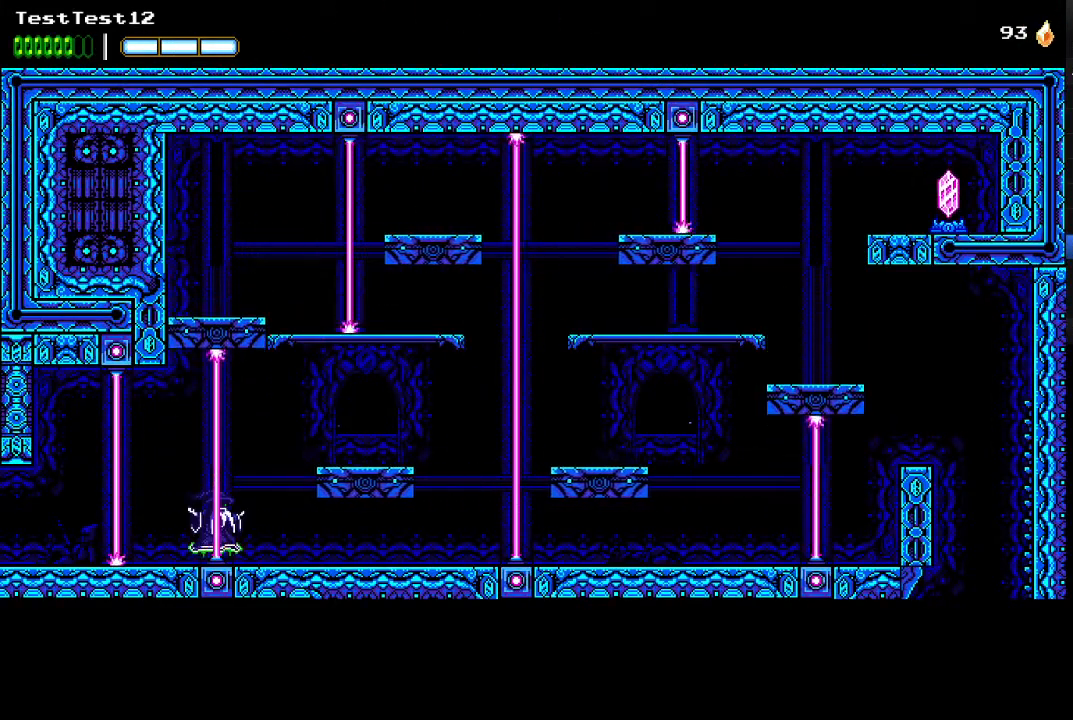
{"buttons": ["A"], "left_stick": "up-right", "button_events": [[67, "A", "down"], [133, "A", "up"], [200, "A", "down"], [400, "A", "up"], [500, "A", "down"]]}
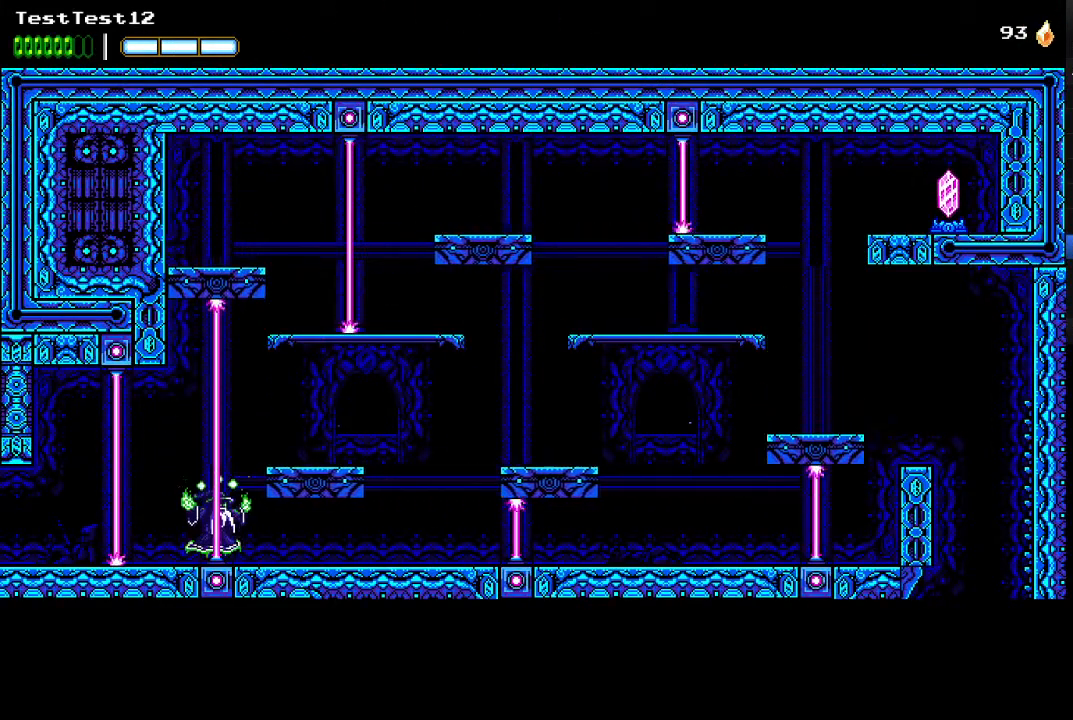
{"buttons": [], "left_stick": "up-right", "button_events": [[67, "A", "up"], [133, "A", "down"], [200, "A", "up"], [267, "A", "down"], [333, "A", "up"], [400, "A", "down"], [500, "A", "up"]]}
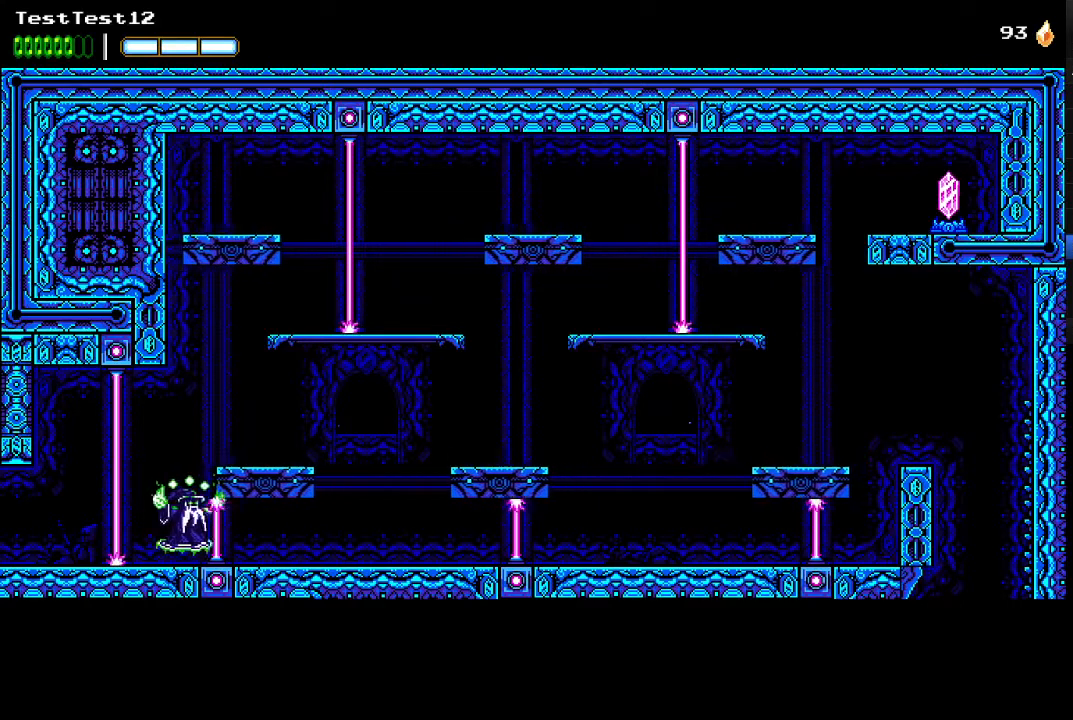
{"buttons": ["A"], "left_stick": "up-left", "button_events": [[67, "A", "down"], [133, "A", "up"], [200, "A", "down"]]}
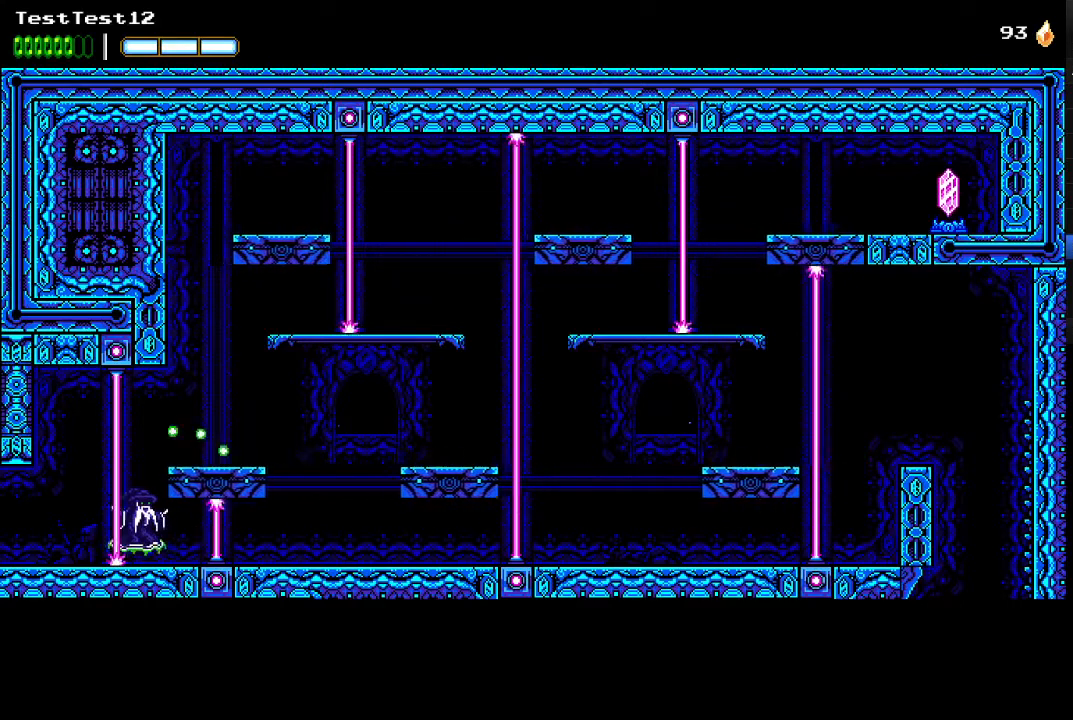
{"buttons": ["A"], "left_stick": "up-left", "button_events": []}
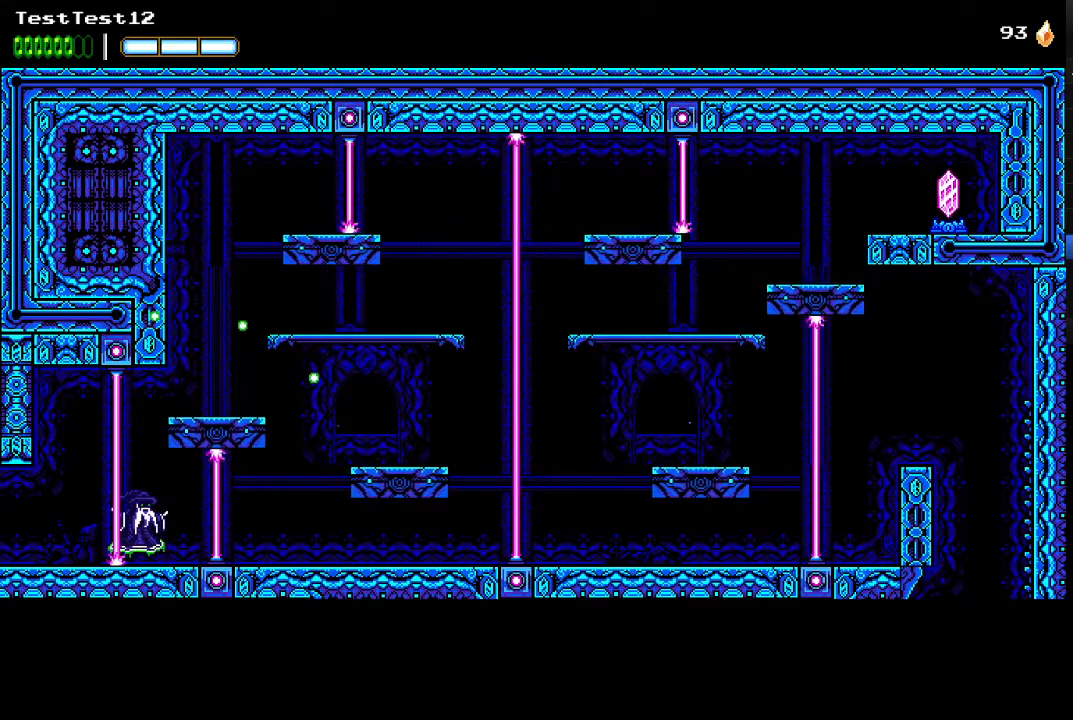
{"buttons": ["A"], "left_stick": "up-left", "button_events": []}
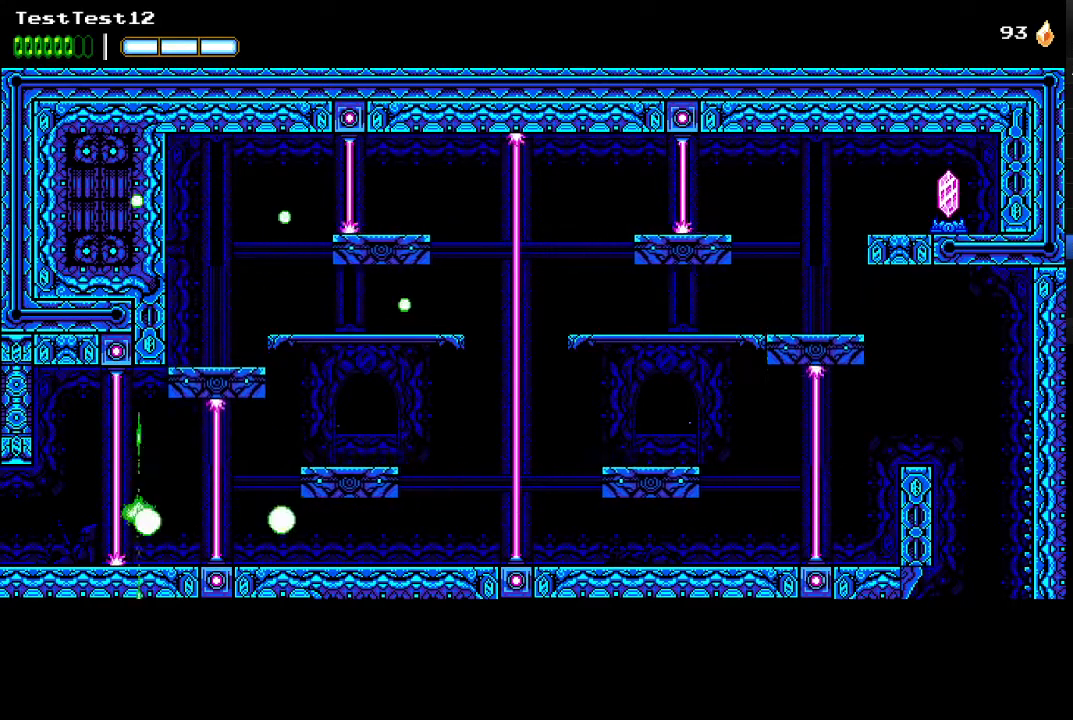
{"buttons": ["A"], "left_stick": "up-left", "button_events": []}
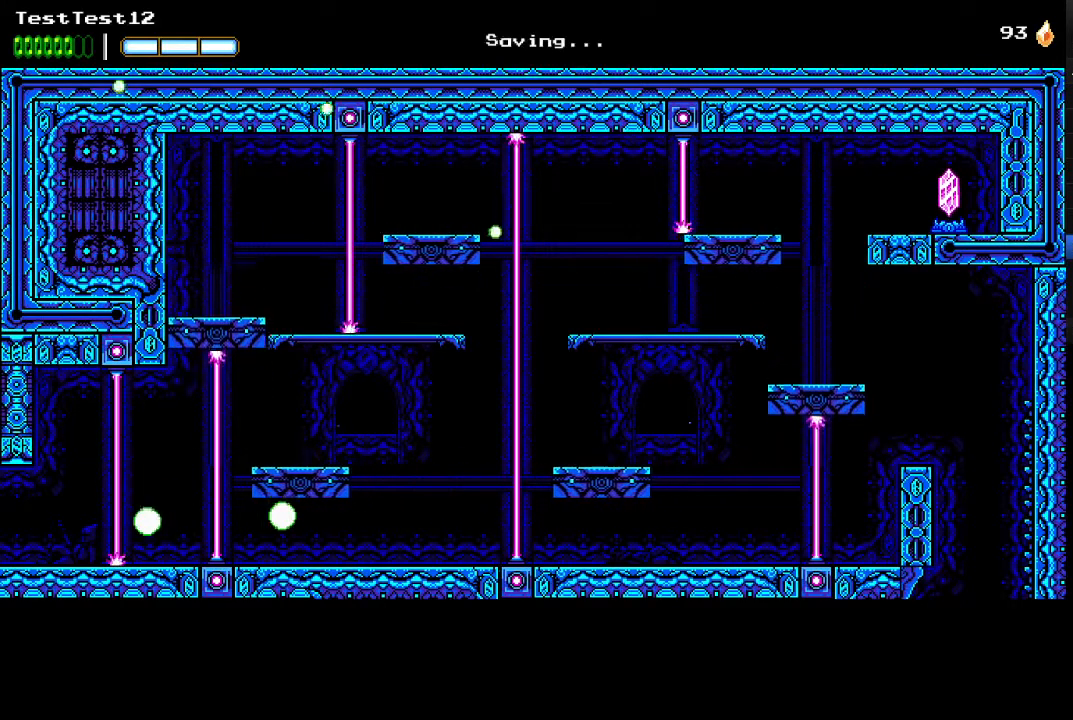
{"buttons": [], "left_stick": "center", "button_events": [[33, "A", "up"]]}
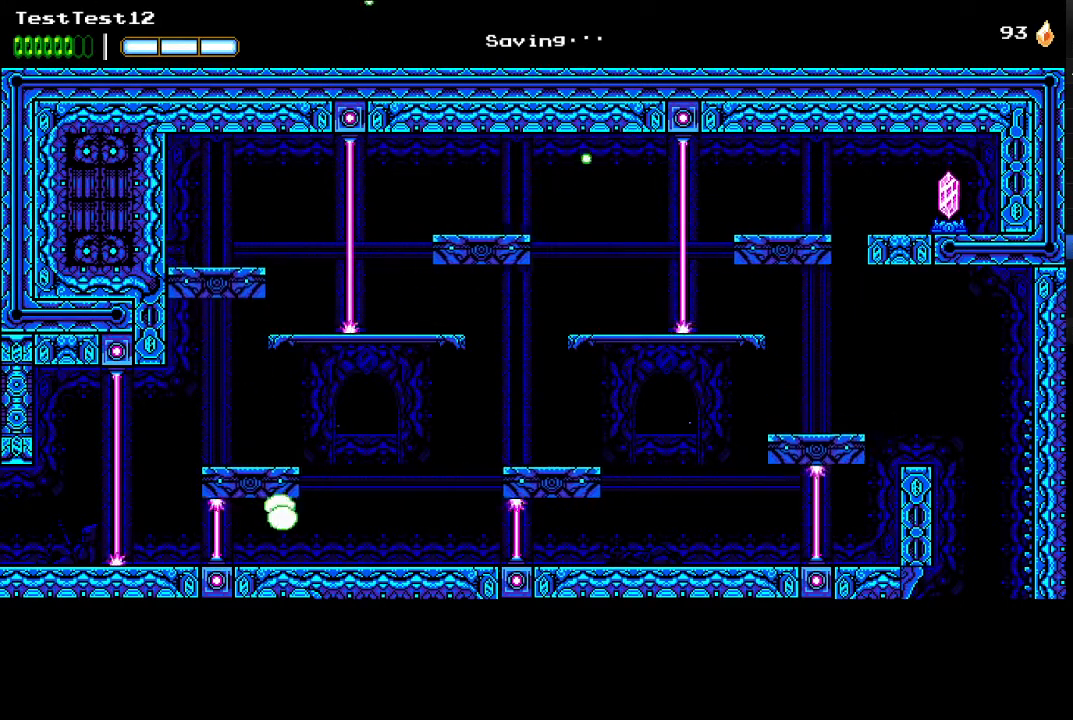
{"buttons": ["DPAD_DOWN"], "left_stick": "center", "button_events": [[100, "START", "down"], [233, "START", "up"], [333, "DPAD_DOWN", "down"], [433, "DPAD_DOWN", "up"], [500, "DPAD_DOWN", "down"]]}
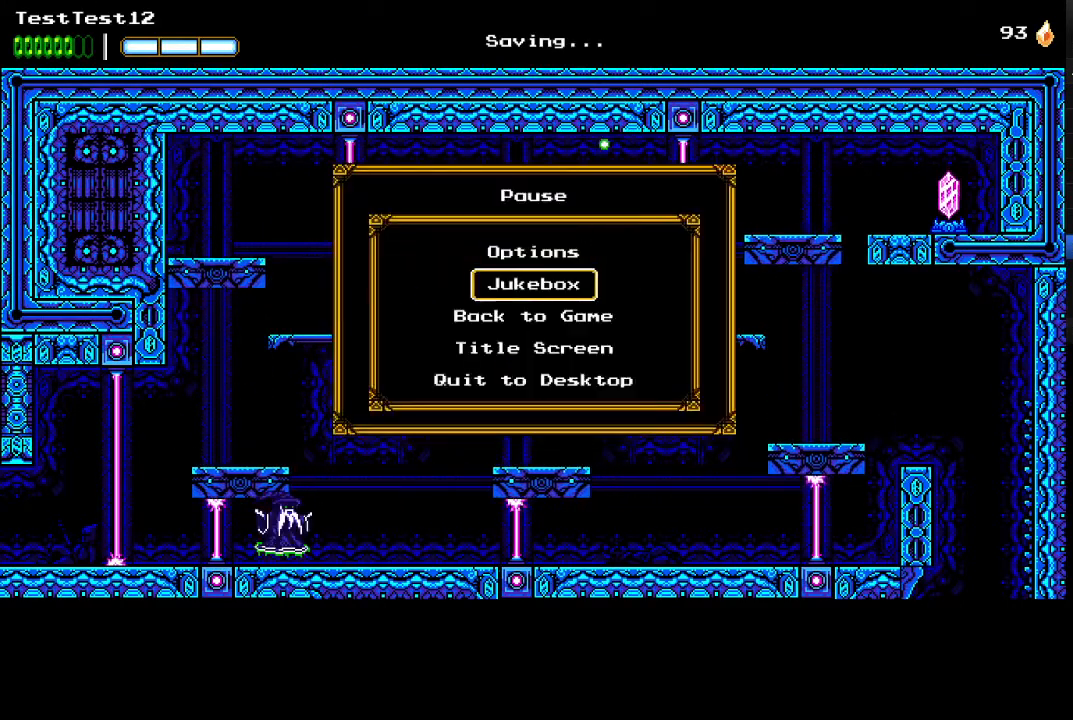
{"buttons": ["START"], "left_stick": "center", "button_events": [[67, "DPAD_DOWN", "up"], [133, "DPAD_DOWN", "down"], [200, "DPAD_DOWN", "up"], [467, "START", "down"]]}
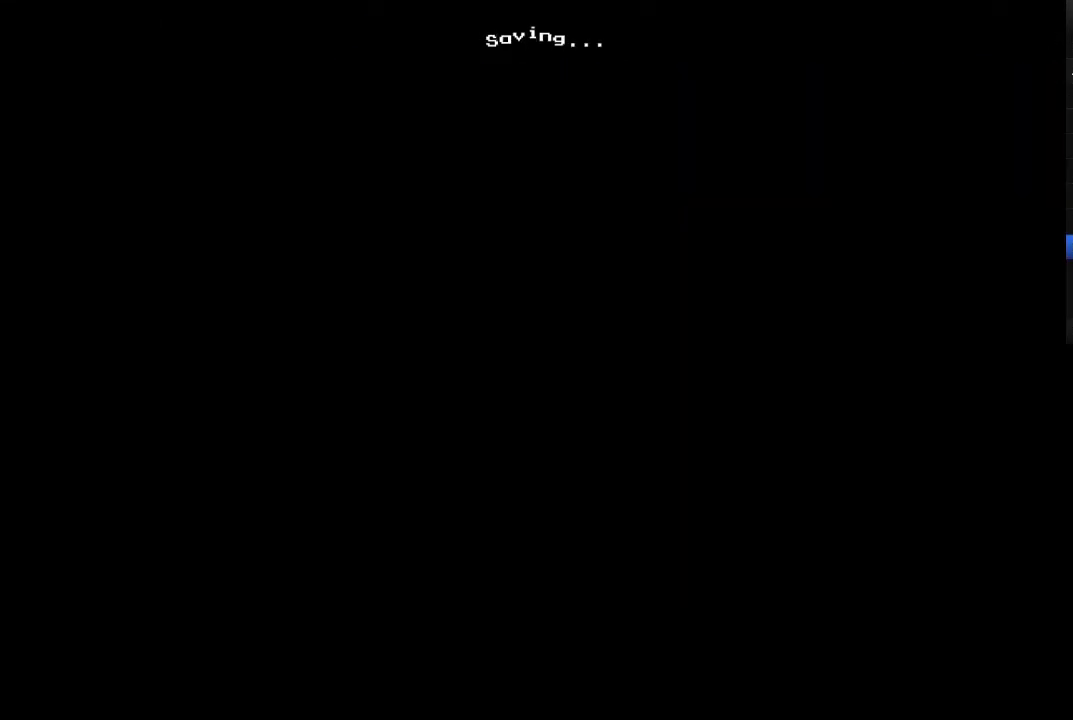
{"buttons": ["START"], "left_stick": "center", "button_events": [[67, "START", "up"], [367, "START", "down"]]}
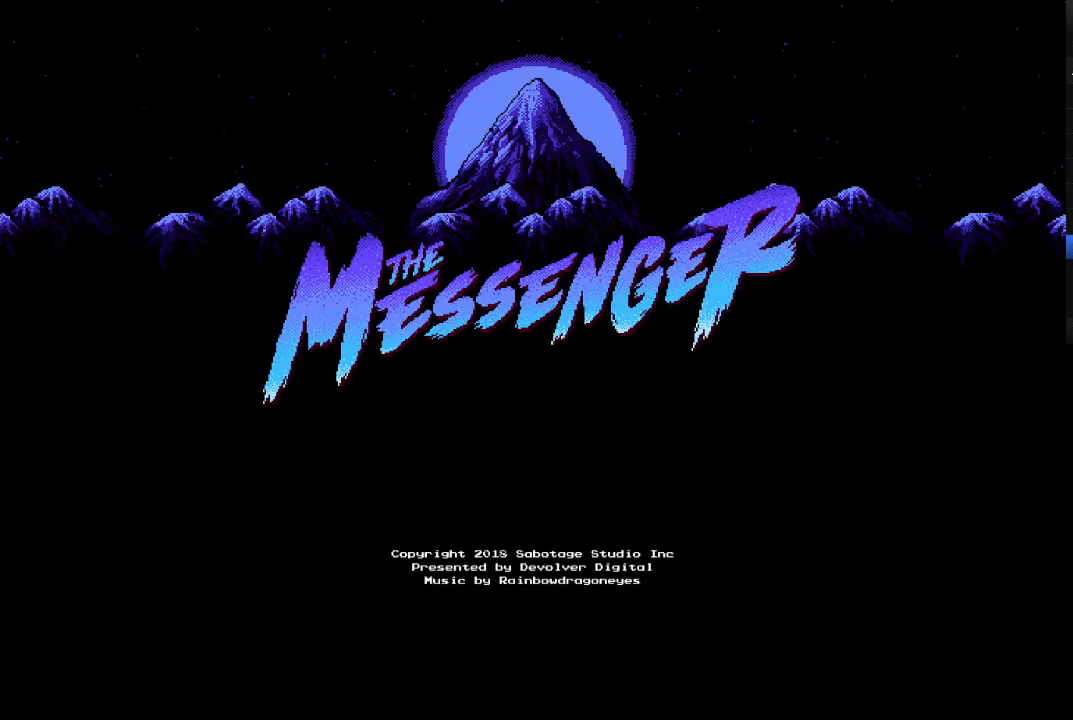
{"buttons": ["A"], "left_stick": "center", "button_events": [[33, "START", "up"], [500, "A", "down"]]}
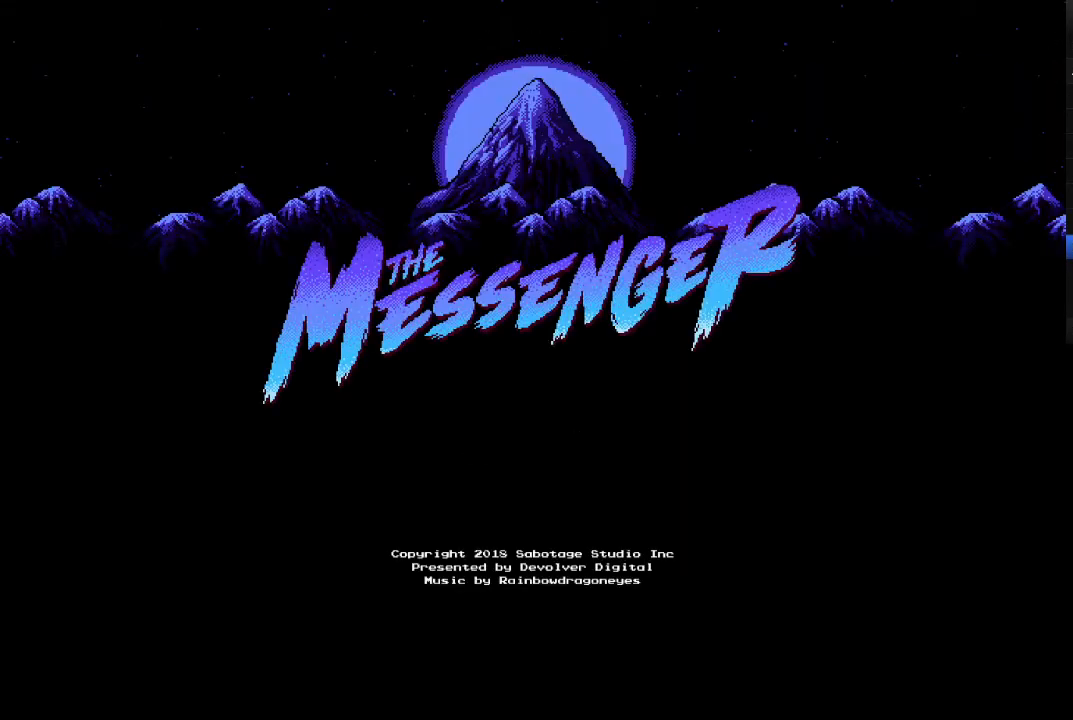
{"buttons": [], "left_stick": "center", "button_events": [[33, "A", "up"], [100, "A", "down"], [167, "A", "up"], [233, "A", "down"], [267, "A", "up"], [367, "A", "down"], [400, "A", "up"], [467, "A", "down"], [500, "A", "up"]]}
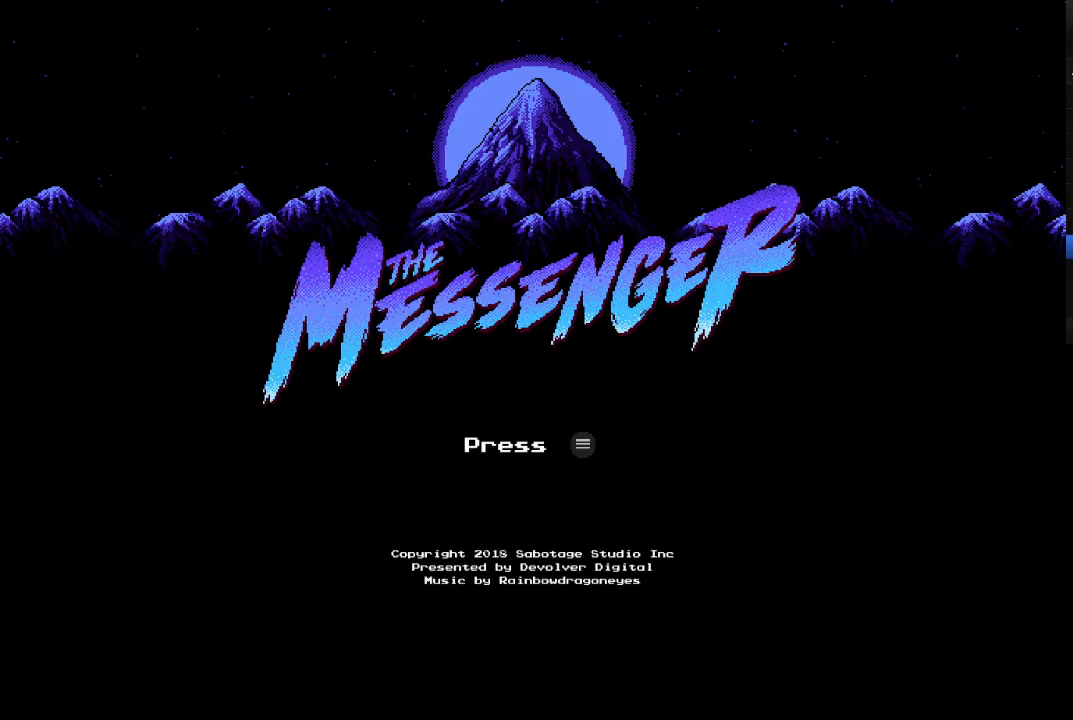
{"buttons": [], "left_stick": "center", "button_events": []}
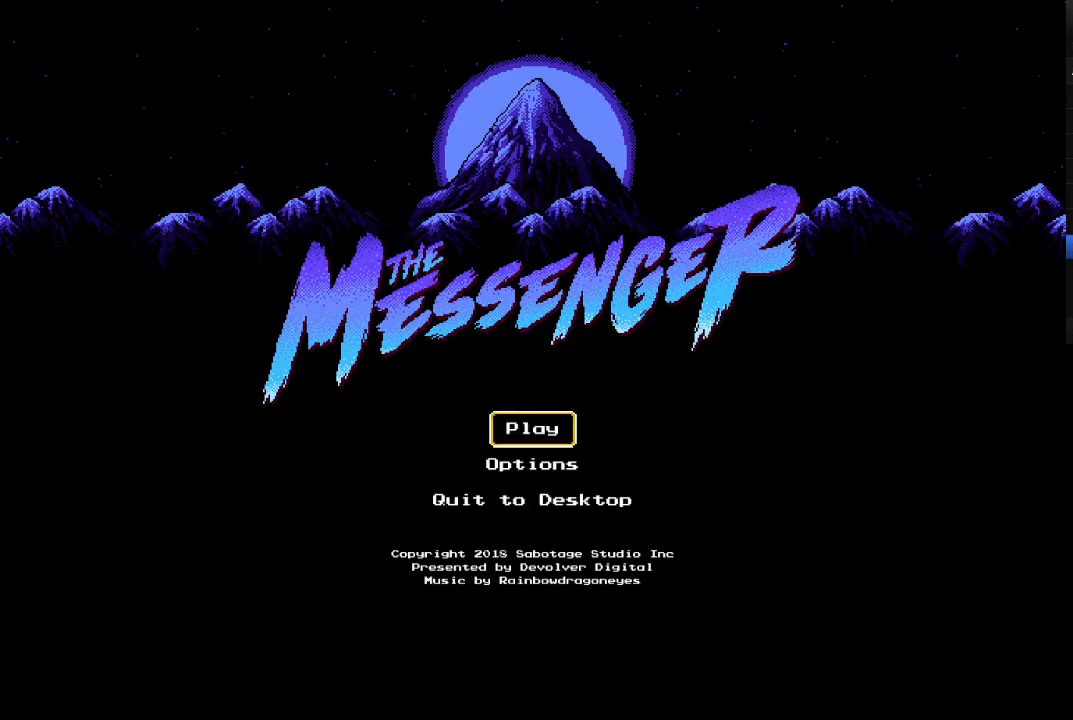
{"buttons": [], "left_stick": "center", "button_events": []}
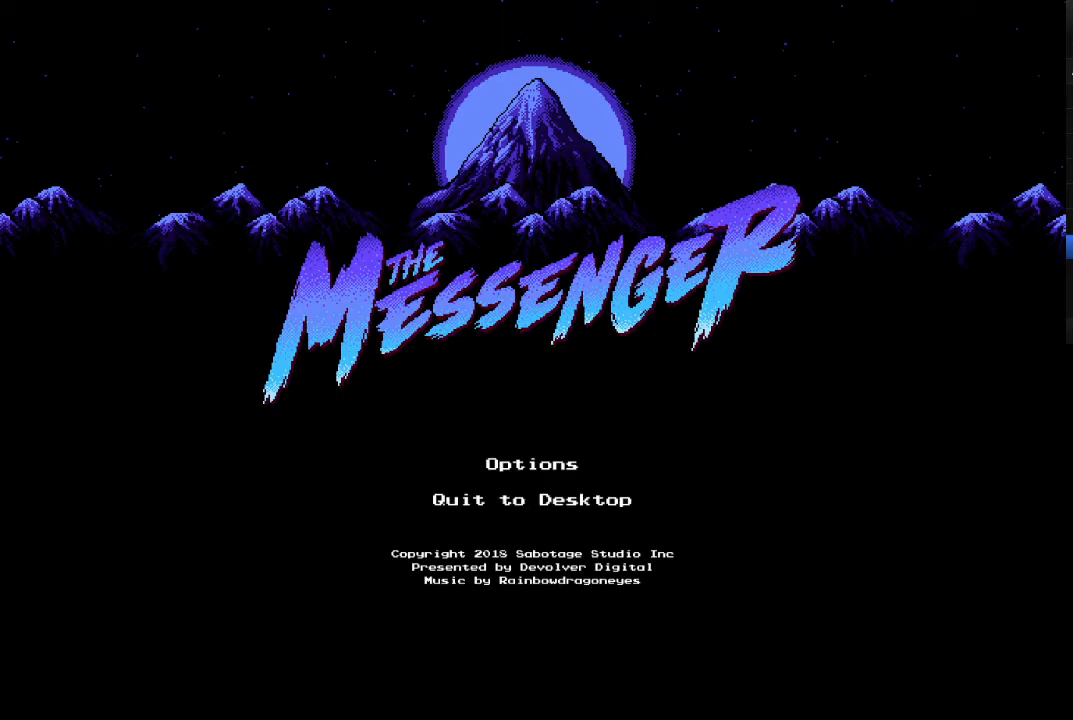
{"buttons": [], "left_stick": "center", "button_events": []}
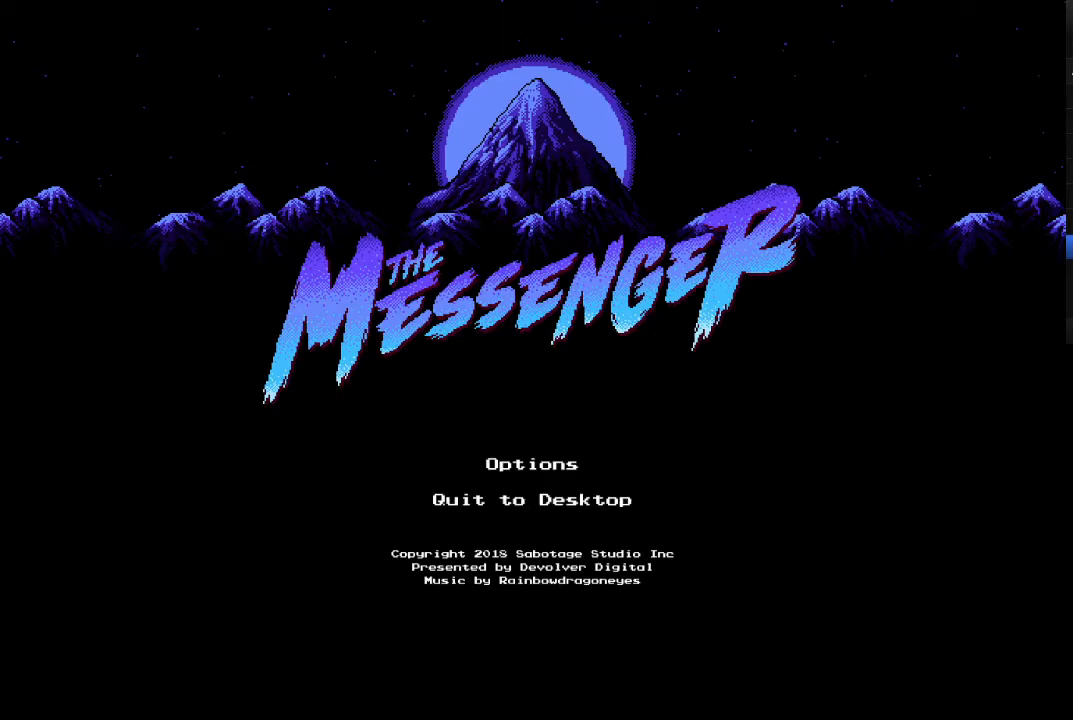
{"buttons": [], "left_stick": "center", "button_events": []}
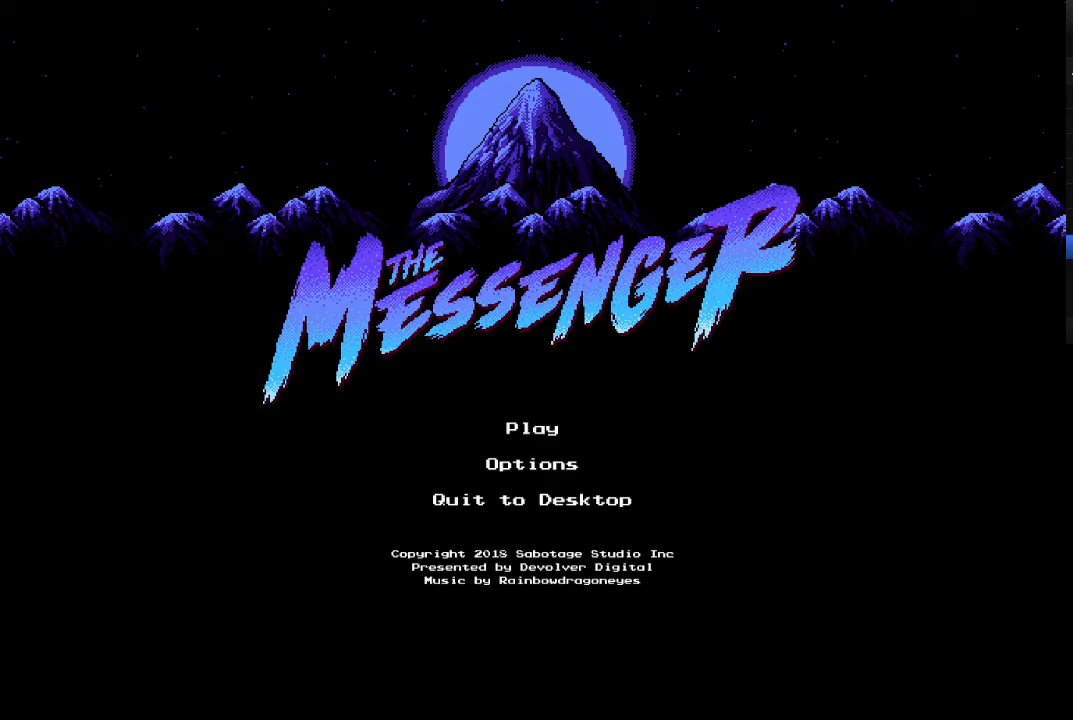
{"buttons": [], "left_stick": "center", "button_events": []}
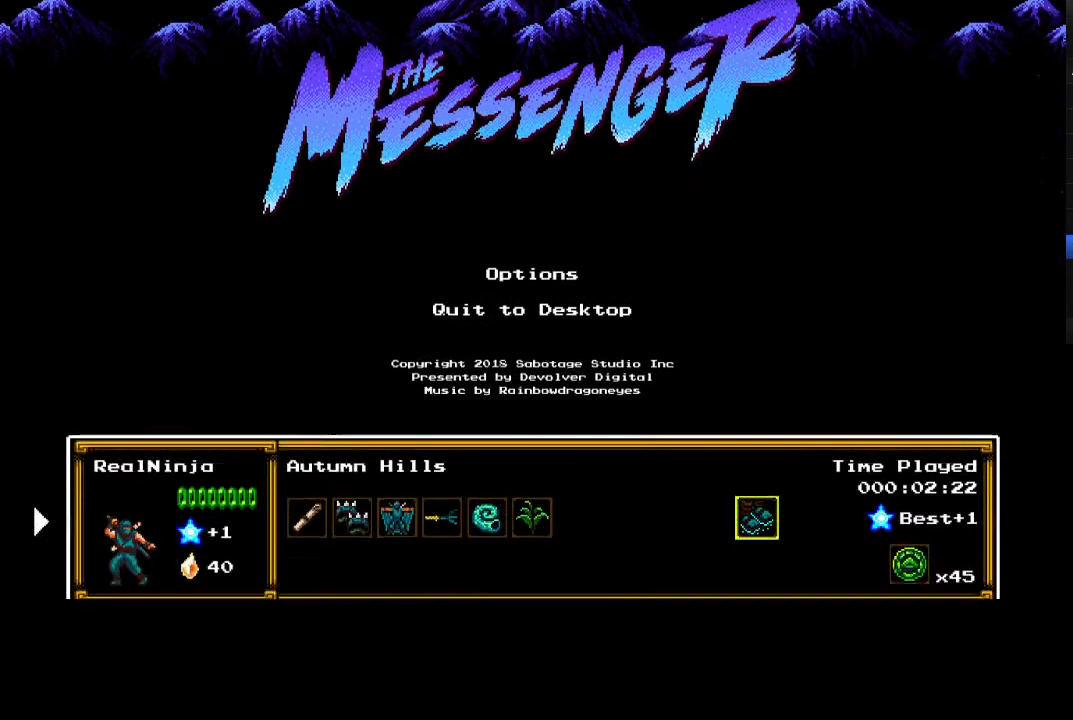
{"buttons": [], "left_stick": "center", "button_events": []}
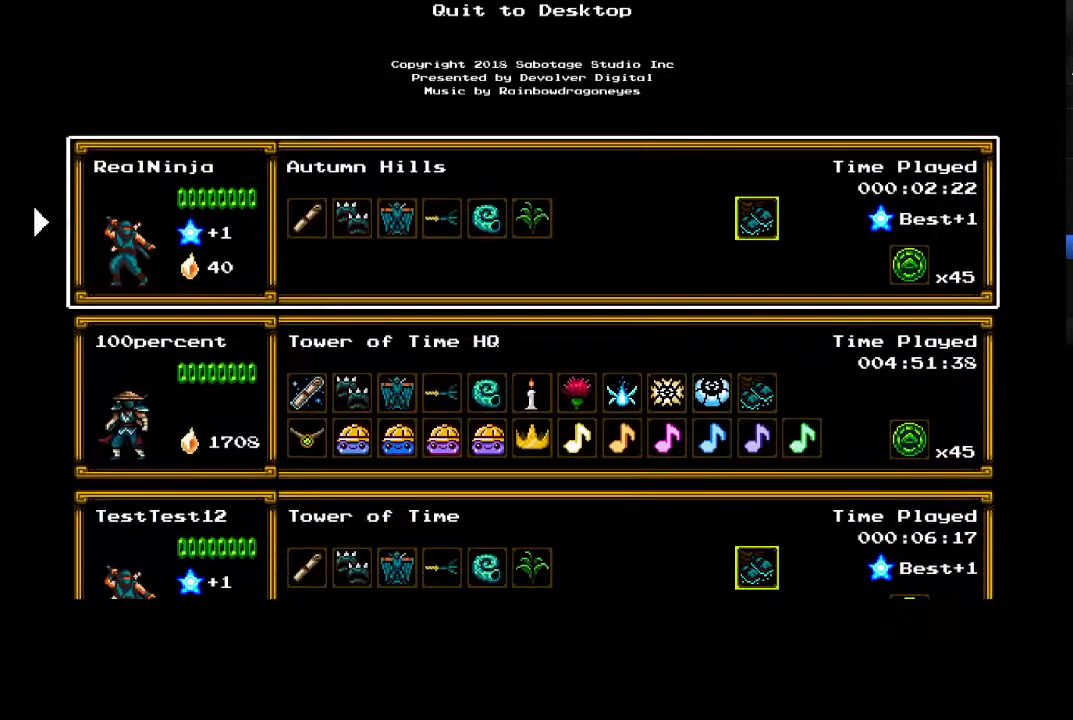
{"buttons": [], "left_stick": "center", "button_events": [[233, "DPAD_DOWN", "down"], [300, "DPAD_DOWN", "up"], [400, "DPAD_DOWN", "down"], [467, "DPAD_DOWN", "up"]]}
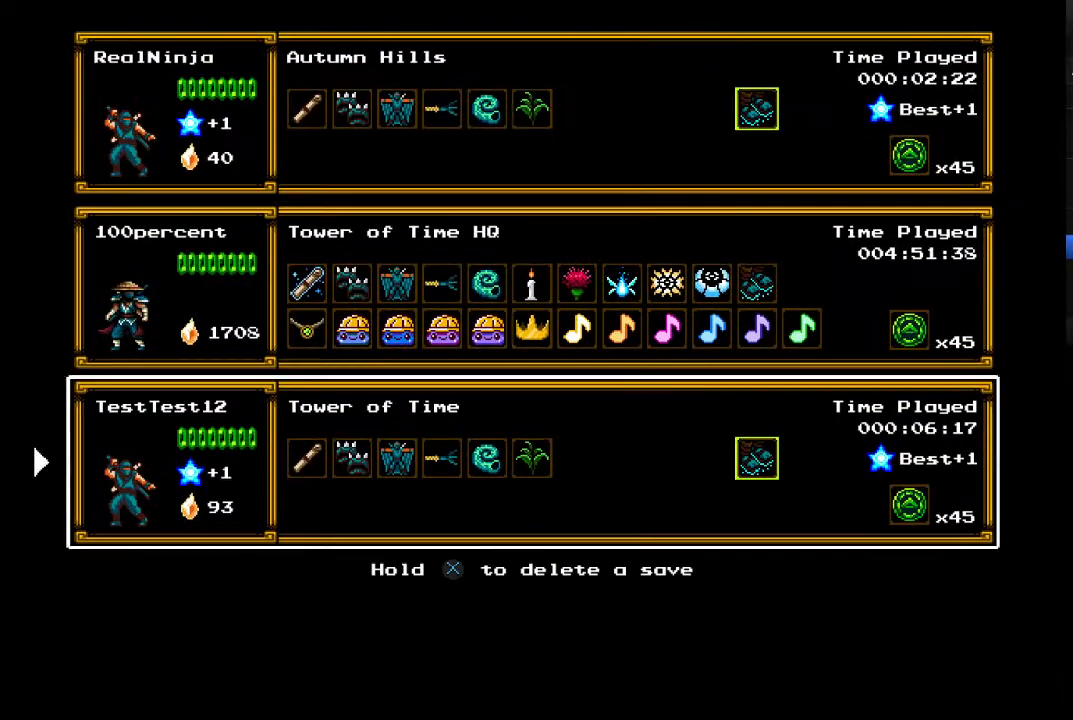
{"buttons": [], "left_stick": "right", "button_events": [[100, "A", "down"], [200, "A", "up"]]}
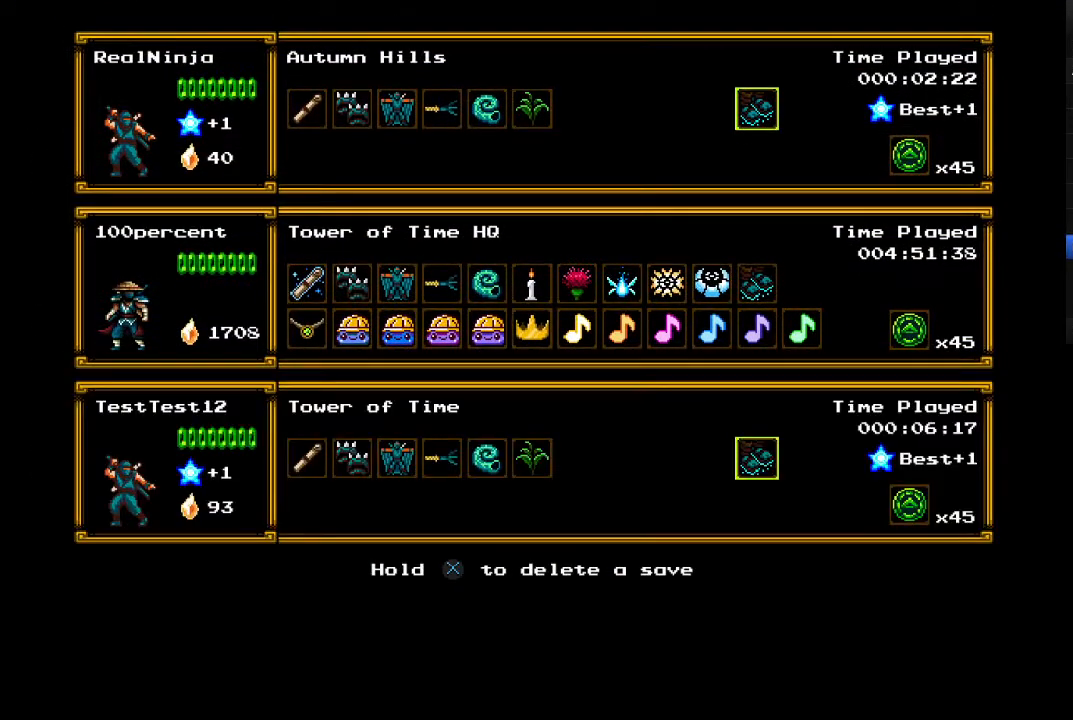
{"buttons": [], "left_stick": "right", "button_events": []}